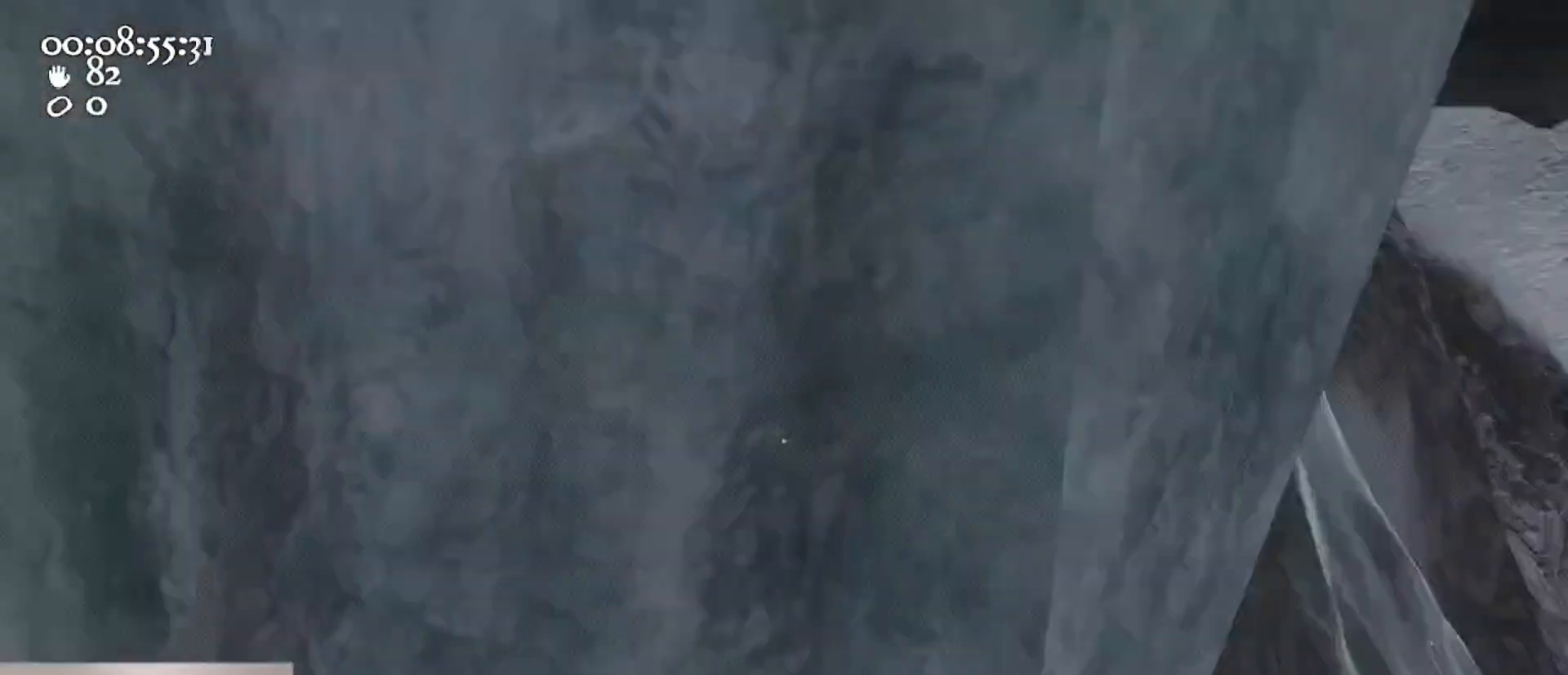
Gameplay with keyboard and mouse; each line is a JSON object with the keys and mouse buttons held at the frame after it. "events" lists presses ("down") and releases ("up") of "1", "2", "3", "4", "5", "a", "alt", "c", "caps_lock", "ctrl", "d", "e", "f", "g", "q", "r", "s", "shift", "space", "t", "tab", "v", "w", "x", "z", "mouse_left", "mouse_wheel" and "mouse_right" between this image and that frame as [ms after this image, input, new state], when the widget could be followed in between. "mouse_left", "mouse_wheel", "mouse_right" = the "left", "wheel", "right" buttons of the "mouse" list. No other keys are recorded. "wheel" means that the mouse wheel is clicked or scrolled. Not read: mouse_move.
{"keys": ["d", "space", "w"], "mouse": ["right"], "events": [[133, "mouse_left", "up"], [200, "space", "down"], [333, "w", "down"]]}
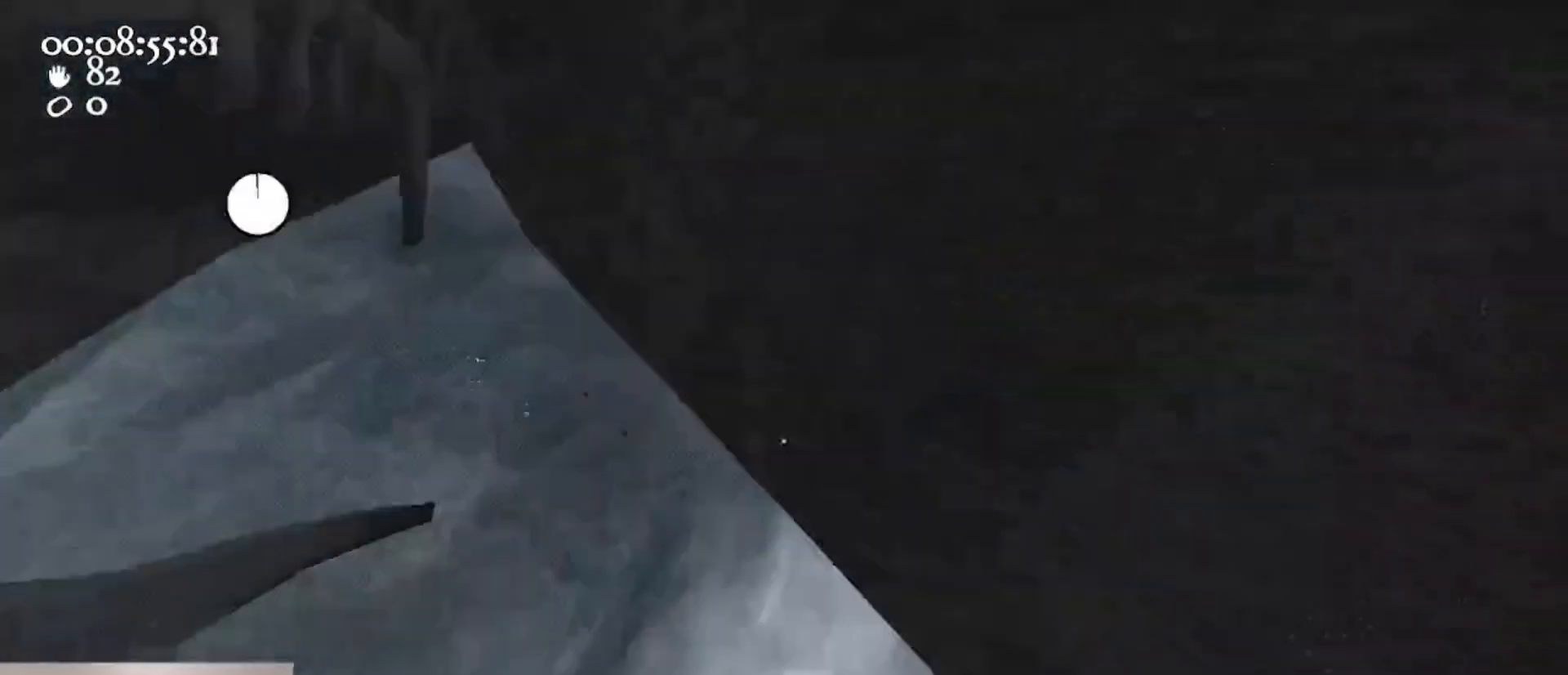
{"keys": ["d"], "mouse": ["left", "right"], "events": [[67, "mouse_left", "down"], [100, "space", "up"], [333, "w", "up"]]}
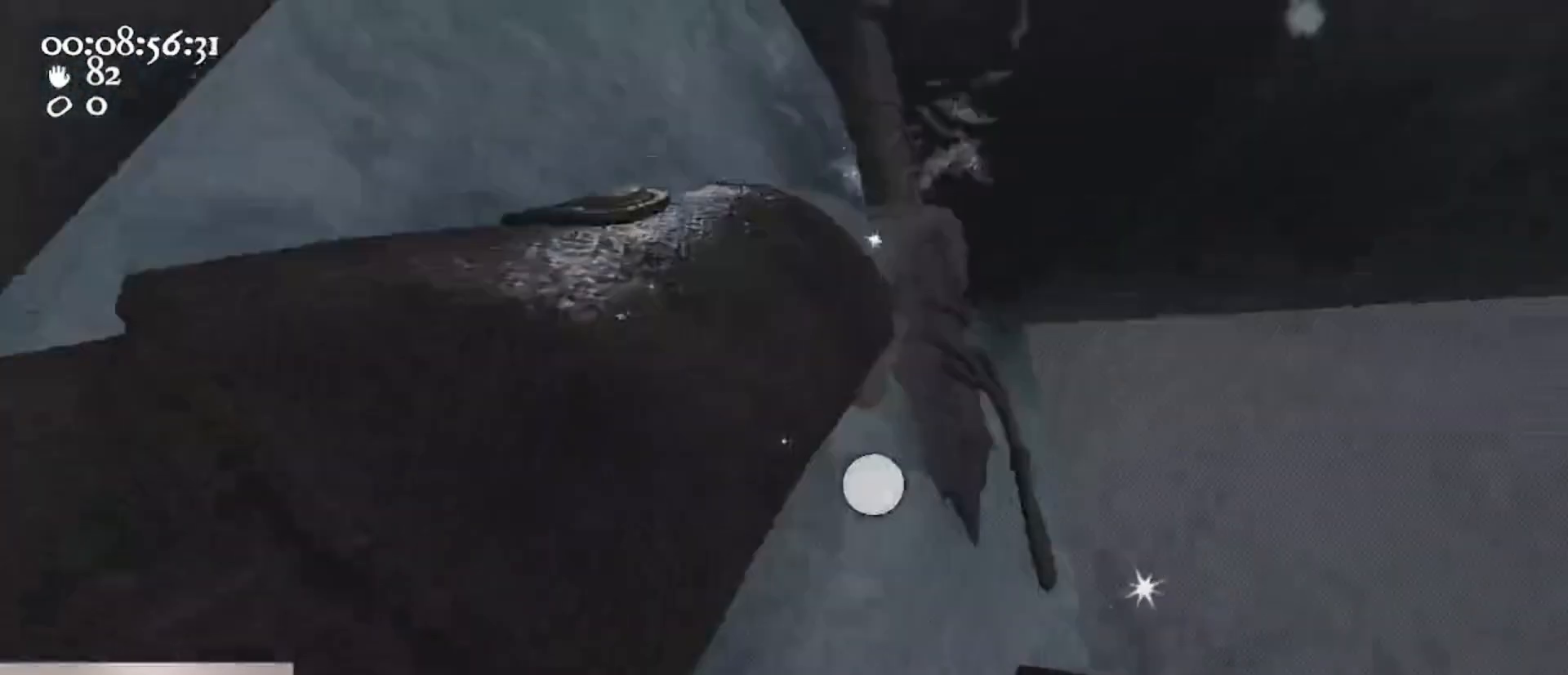
{"keys": ["d", "space", "w"], "mouse": ["left"], "events": [[133, "mouse_right", "up"], [133, "space", "down"], [467, "w", "down"]]}
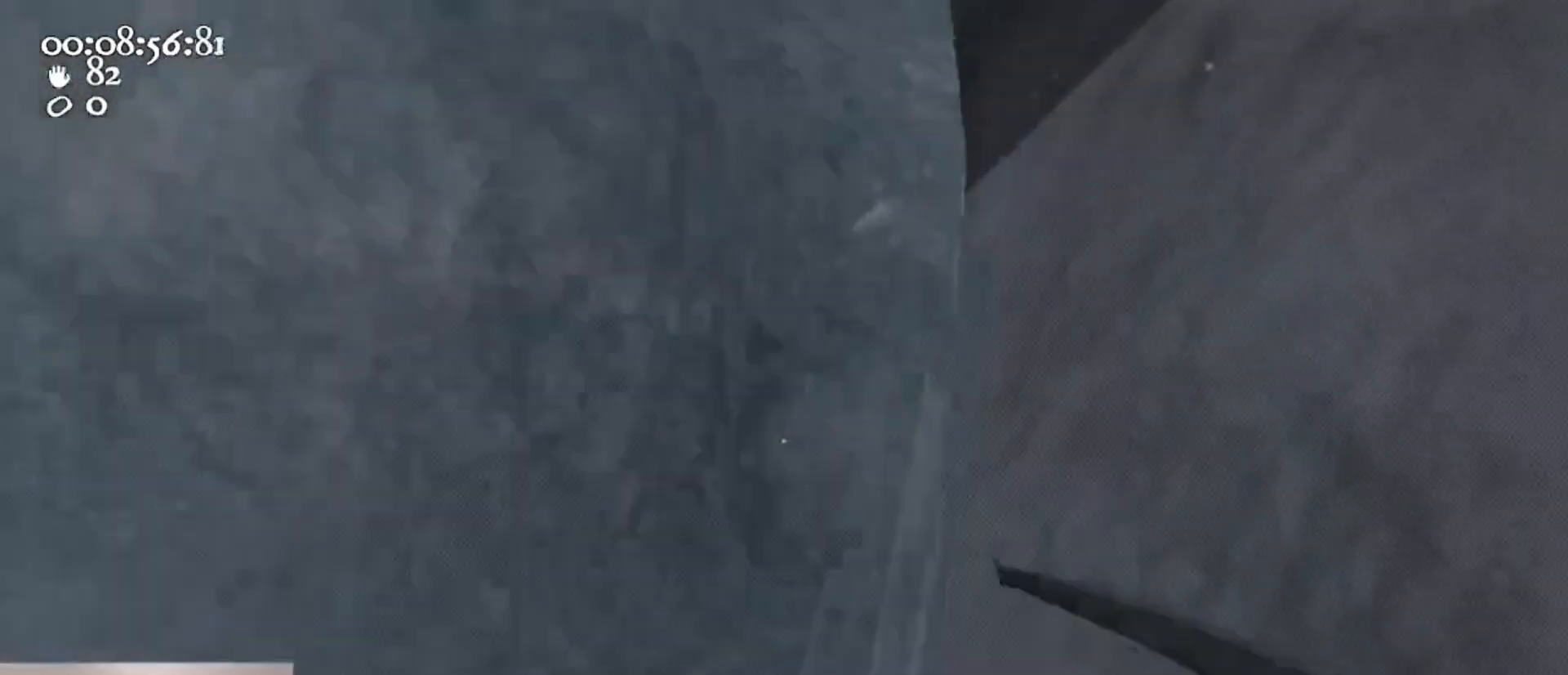
{"keys": ["d"], "mouse": ["left", "right"], "events": [[100, "mouse_right", "down"], [233, "space", "up"], [400, "w", "up"]]}
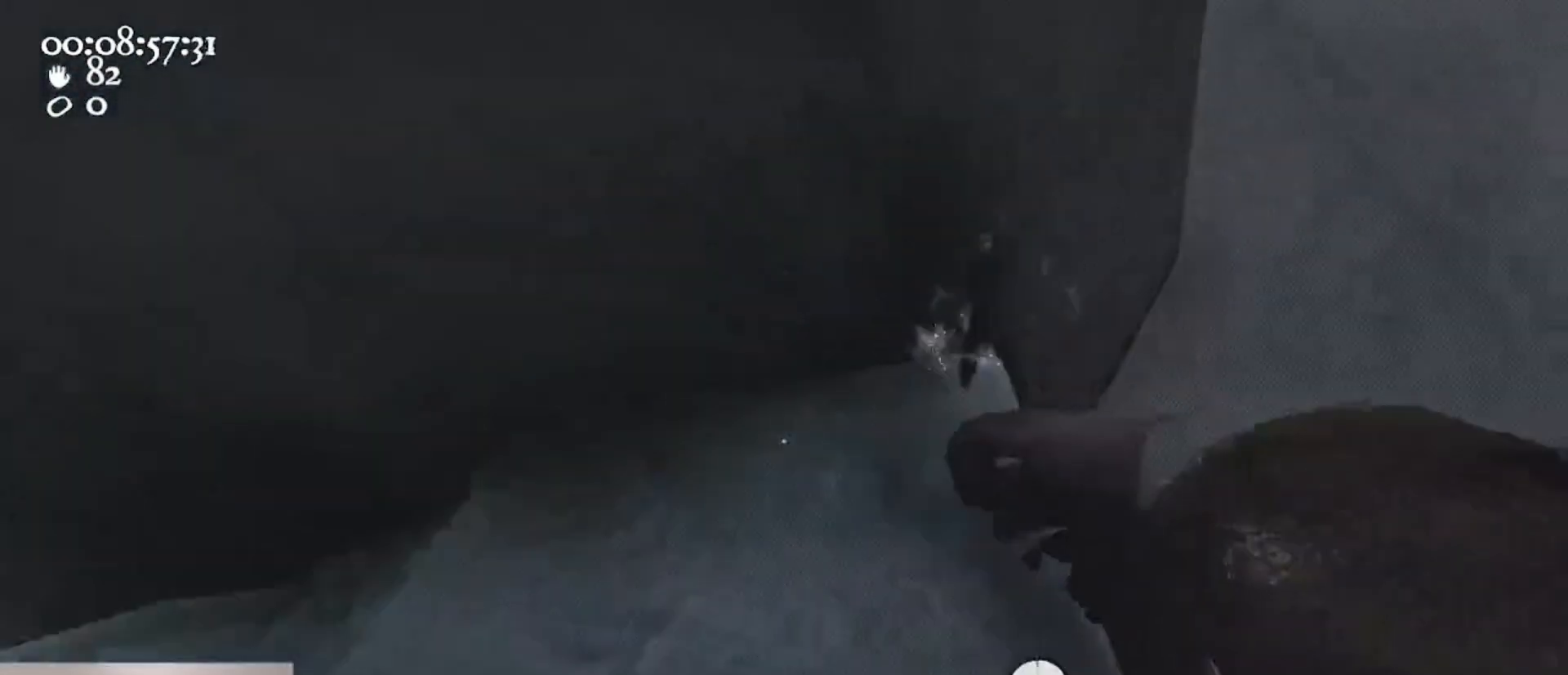
{"keys": ["d", "s", "space"], "mouse": ["right"], "events": [[100, "s", "down"], [200, "mouse_left", "up"], [267, "space", "down"]]}
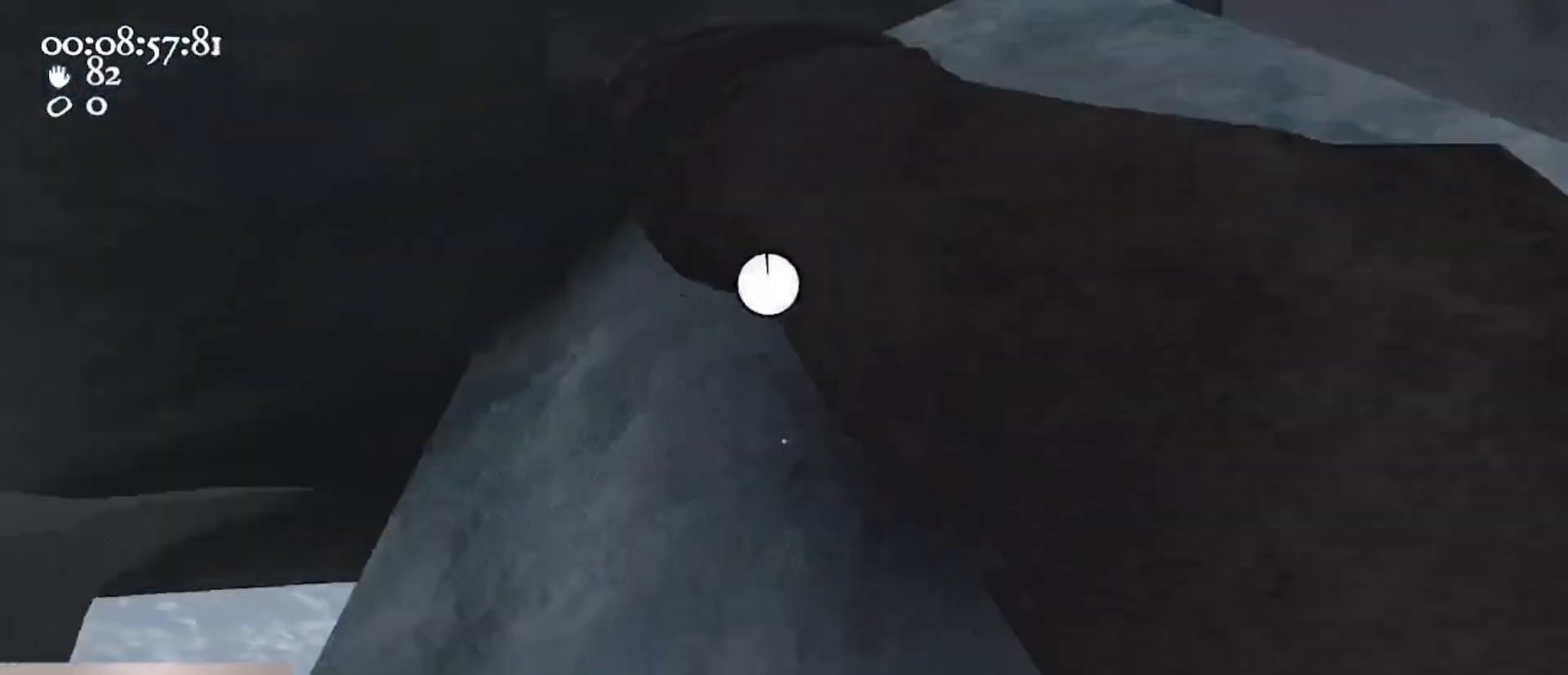
{"keys": [], "mouse": ["left", "right"], "events": [[167, "mouse_left", "down"], [167, "s", "up"], [367, "space", "up"], [400, "d", "up"]]}
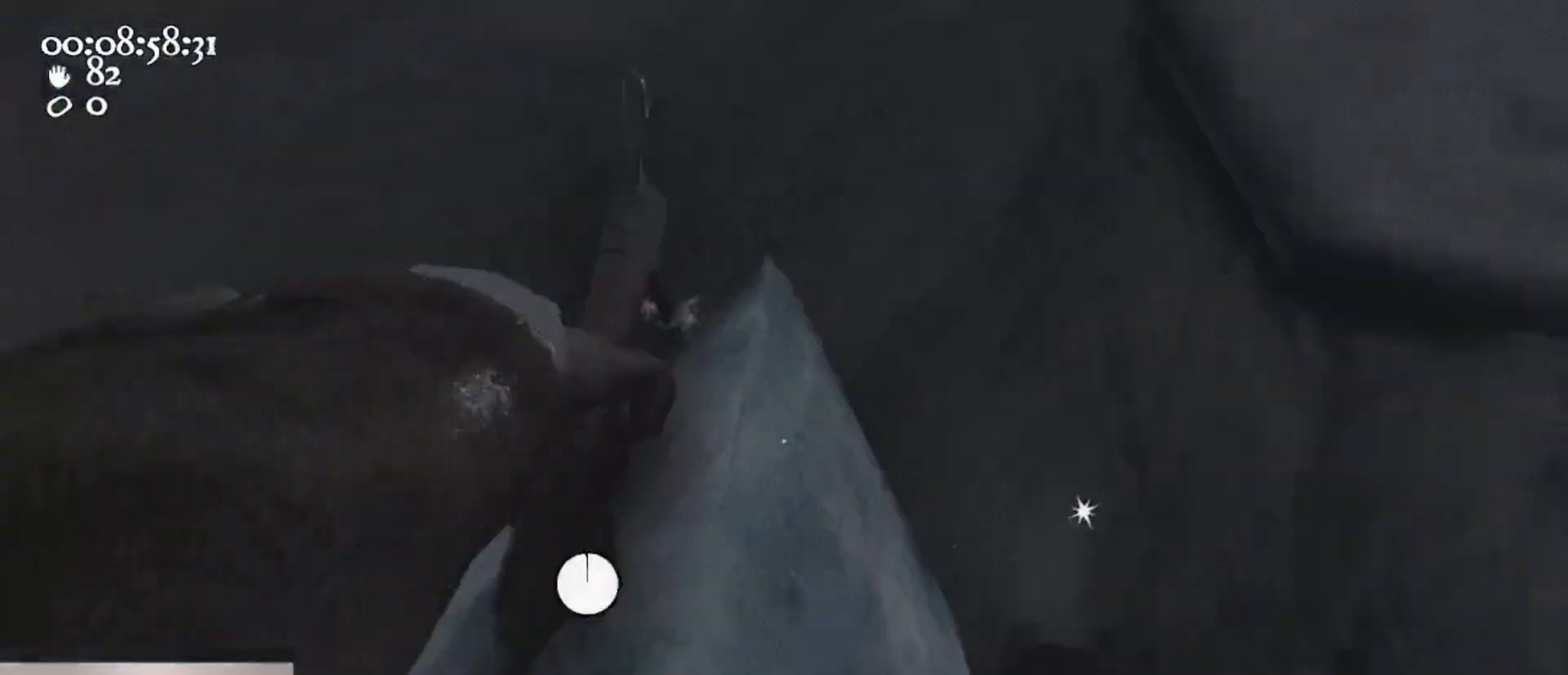
{"keys": ["d", "s"], "mouse": ["left", "right"], "events": [[100, "mouse_right", "up"], [167, "s", "down"], [200, "d", "down"], [233, "mouse_right", "down"]]}
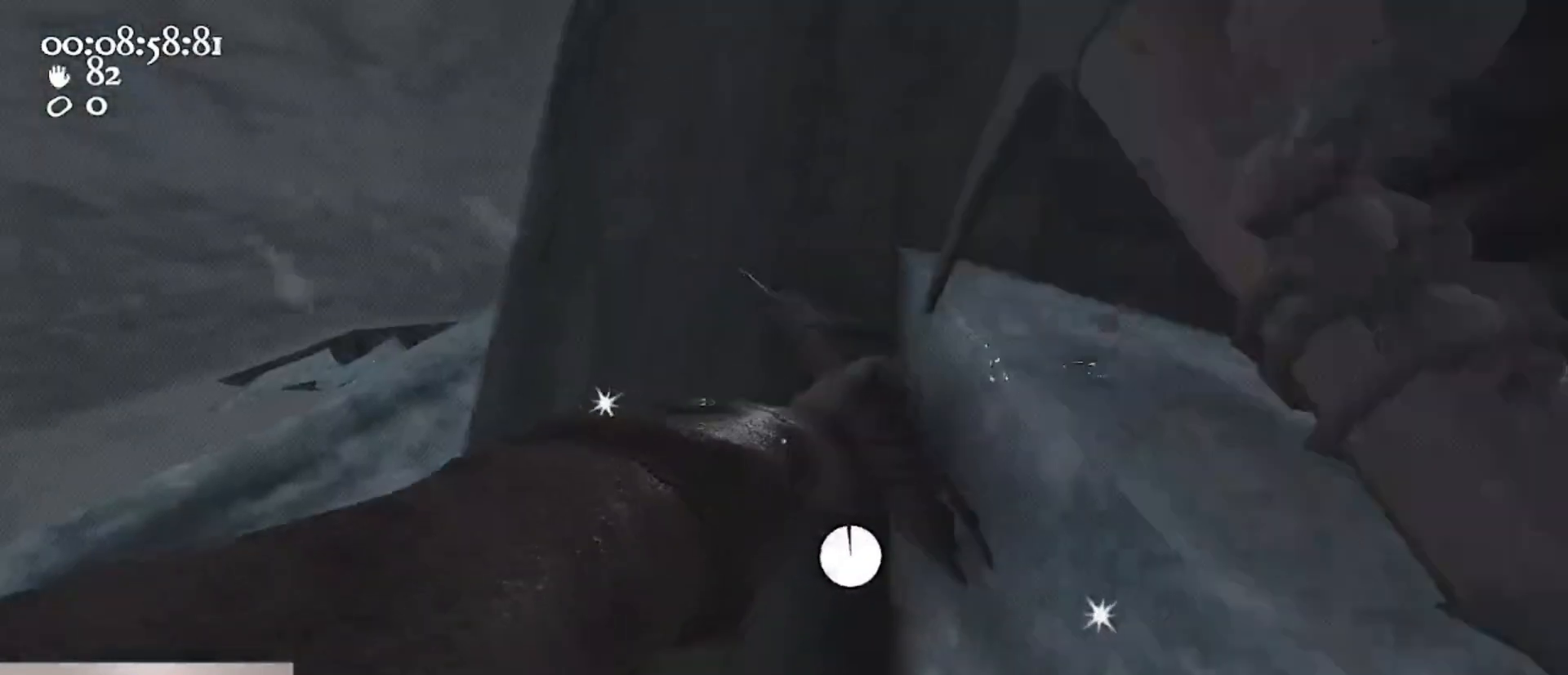
{"keys": ["a", "w"], "mouse": ["left", "right"], "events": [[167, "d", "up"], [200, "a", "down"], [200, "s", "up"], [300, "w", "down"]]}
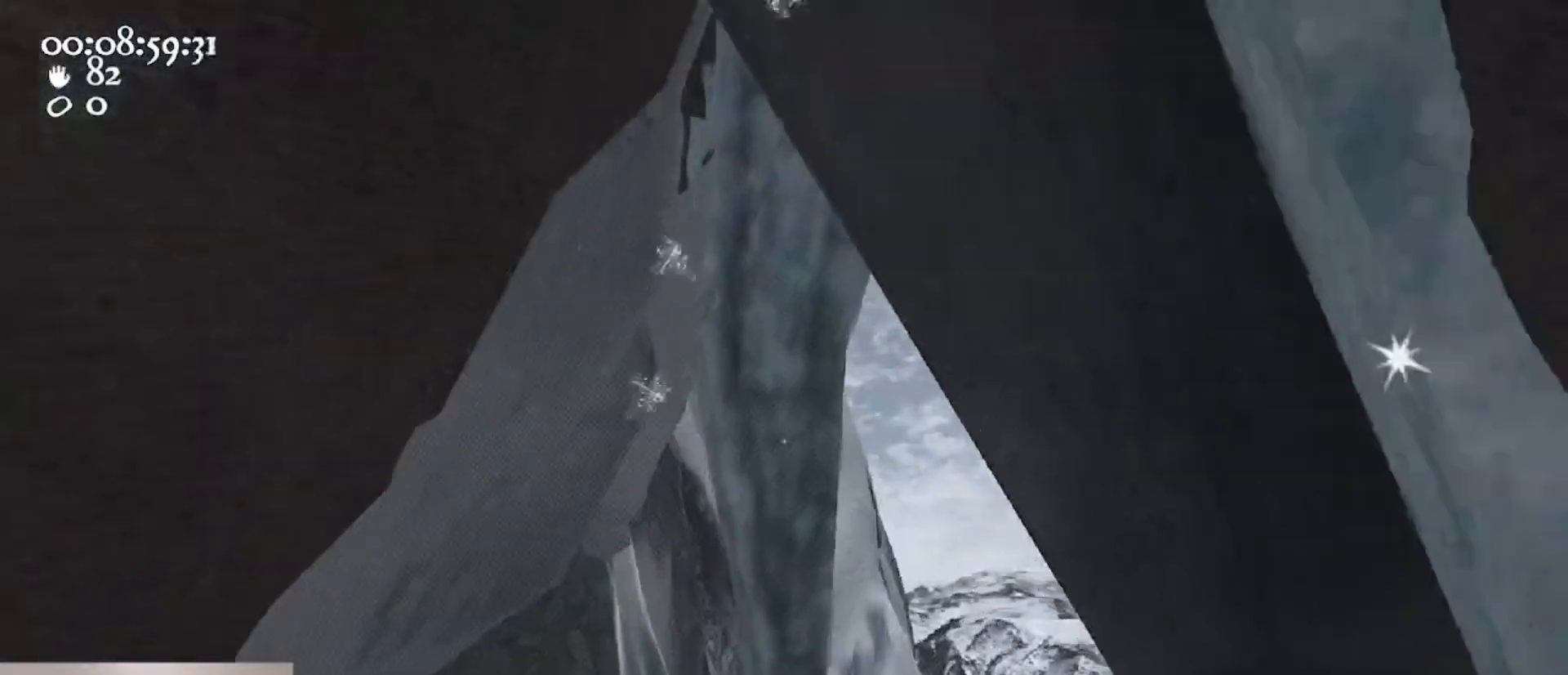
{"keys": ["d", "w"], "mouse": [], "events": [[67, "space", "down"], [333, "mouse_left", "up"], [333, "mouse_right", "up"], [400, "a", "up"], [400, "space", "up"], [500, "d", "down"]]}
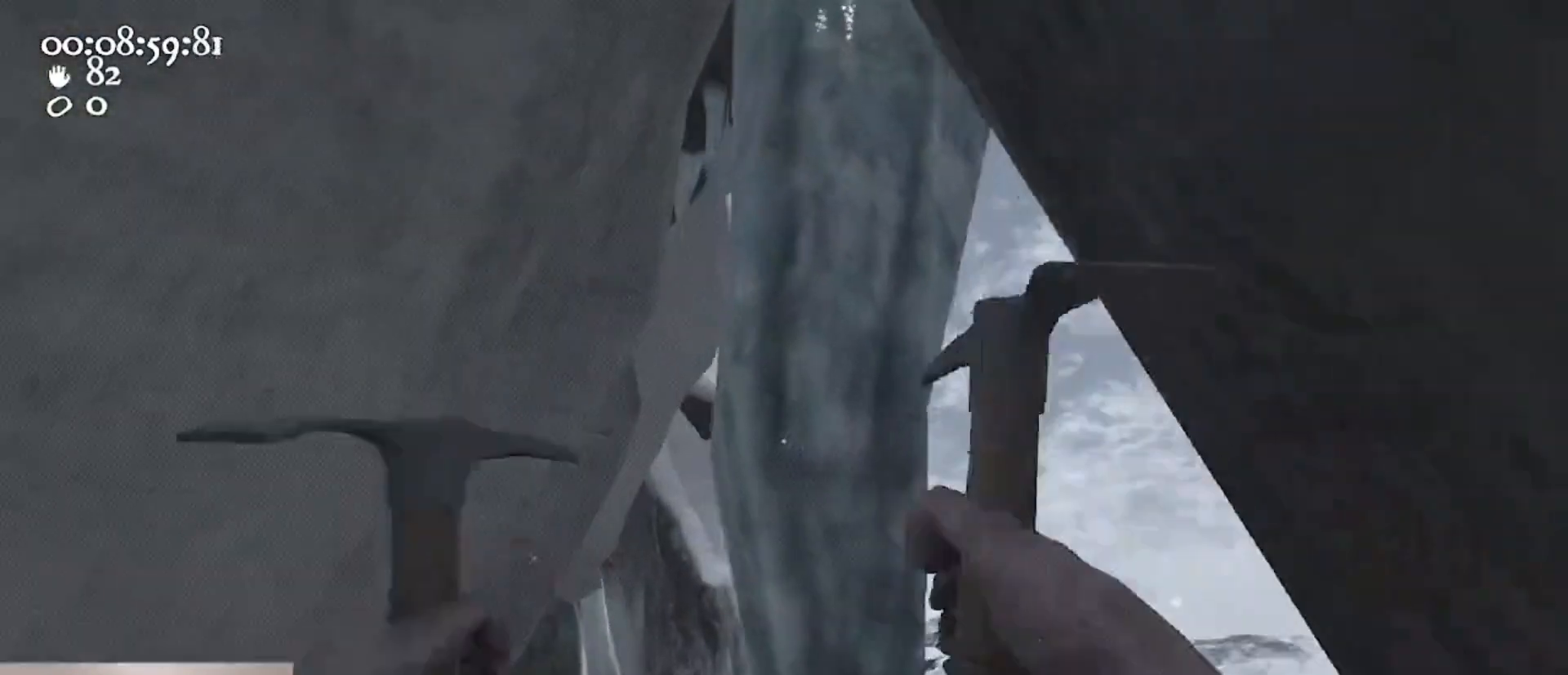
{"keys": ["d", "w"], "mouse": ["left", "right"], "events": [[100, "mouse_left", "down"], [100, "mouse_right", "down"], [100, "w", "up"], [333, "w", "down"]]}
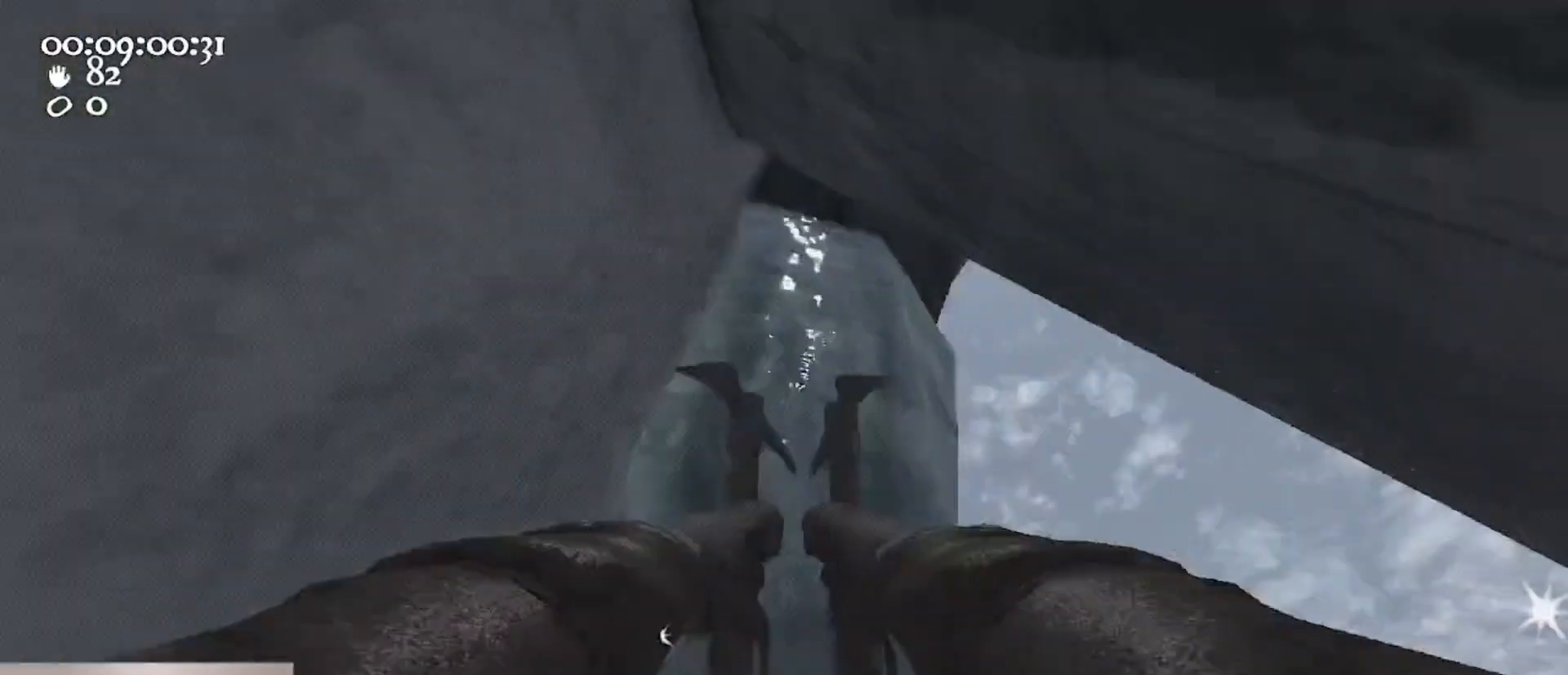
{"keys": ["ctrl", "d", "space", "w"], "mouse": [], "events": [[267, "ctrl", "down"], [300, "space", "down"], [433, "mouse_left", "up"], [500, "mouse_right", "up"]]}
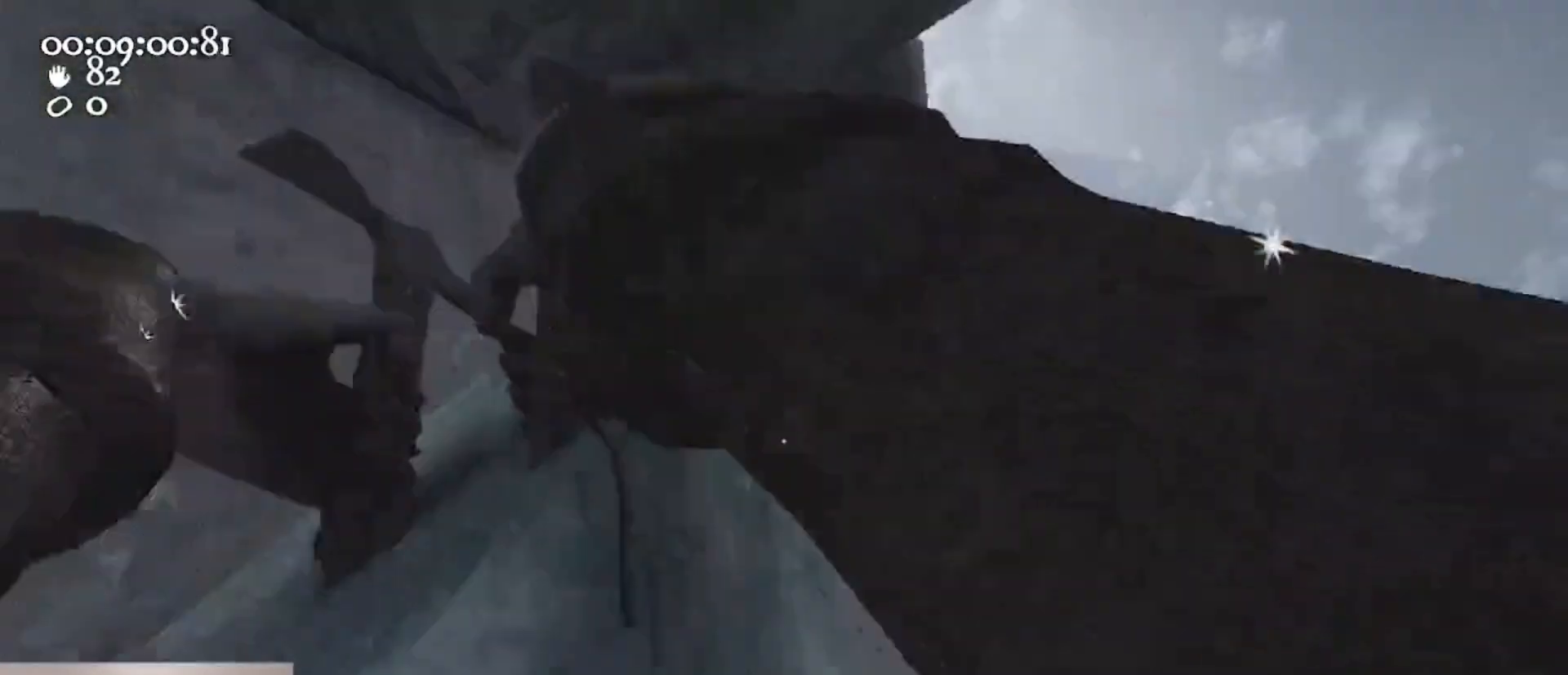
{"keys": ["a", "w"], "mouse": ["left", "right"], "events": [[33, "ctrl", "up"], [33, "space", "up"], [100, "mouse_left", "down"], [100, "mouse_right", "down"], [233, "d", "up"], [267, "a", "down"]]}
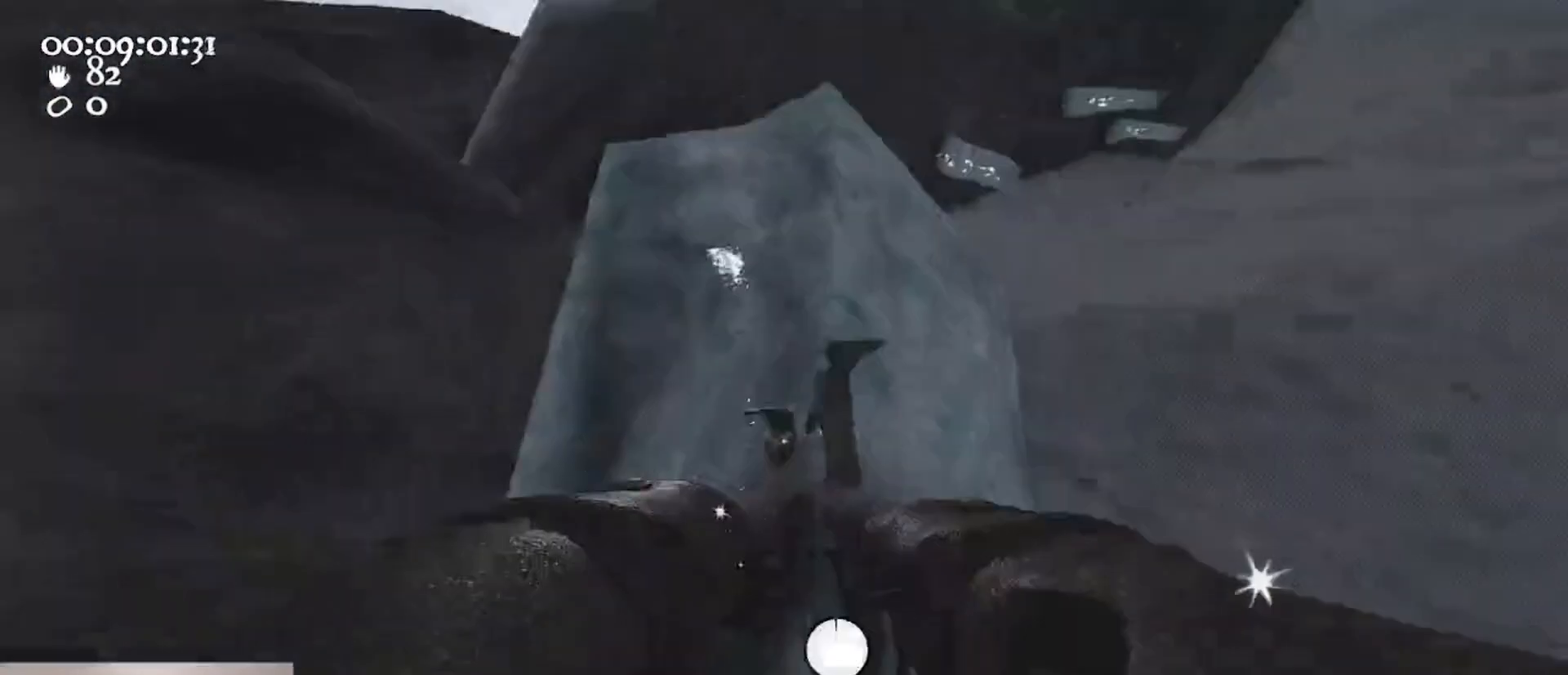
{"keys": [], "mouse": ["left", "right"], "events": [[300, "a", "up"], [300, "w", "up"]]}
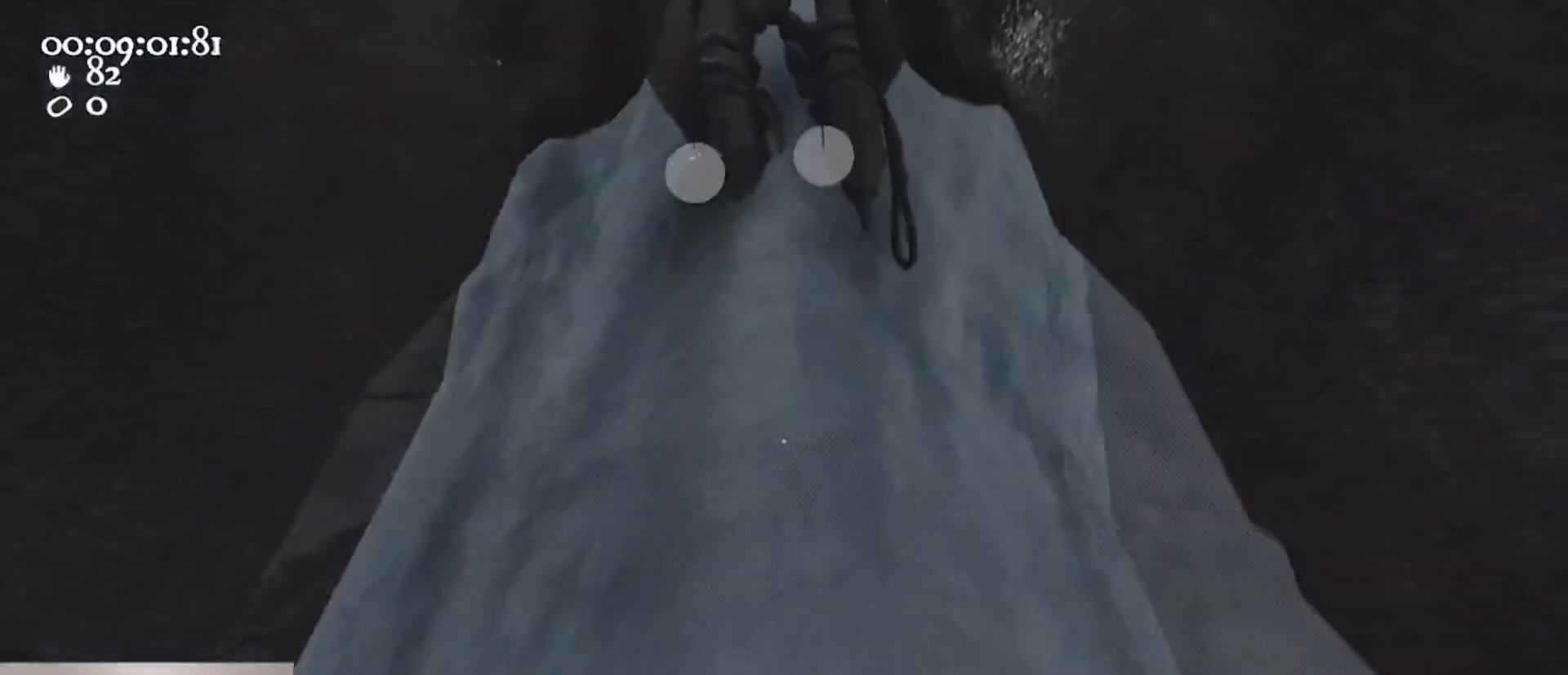
{"keys": ["d", "w"], "mouse": ["left", "right"], "events": [[33, "s", "down"], [67, "ctrl", "down"], [100, "d", "down"], [100, "space", "down"], [267, "mouse_left", "up"], [267, "mouse_right", "up"], [267, "s", "up"], [300, "ctrl", "up"], [300, "space", "up"], [333, "mouse_left", "down"], [333, "mouse_right", "down"], [400, "w", "down"]]}
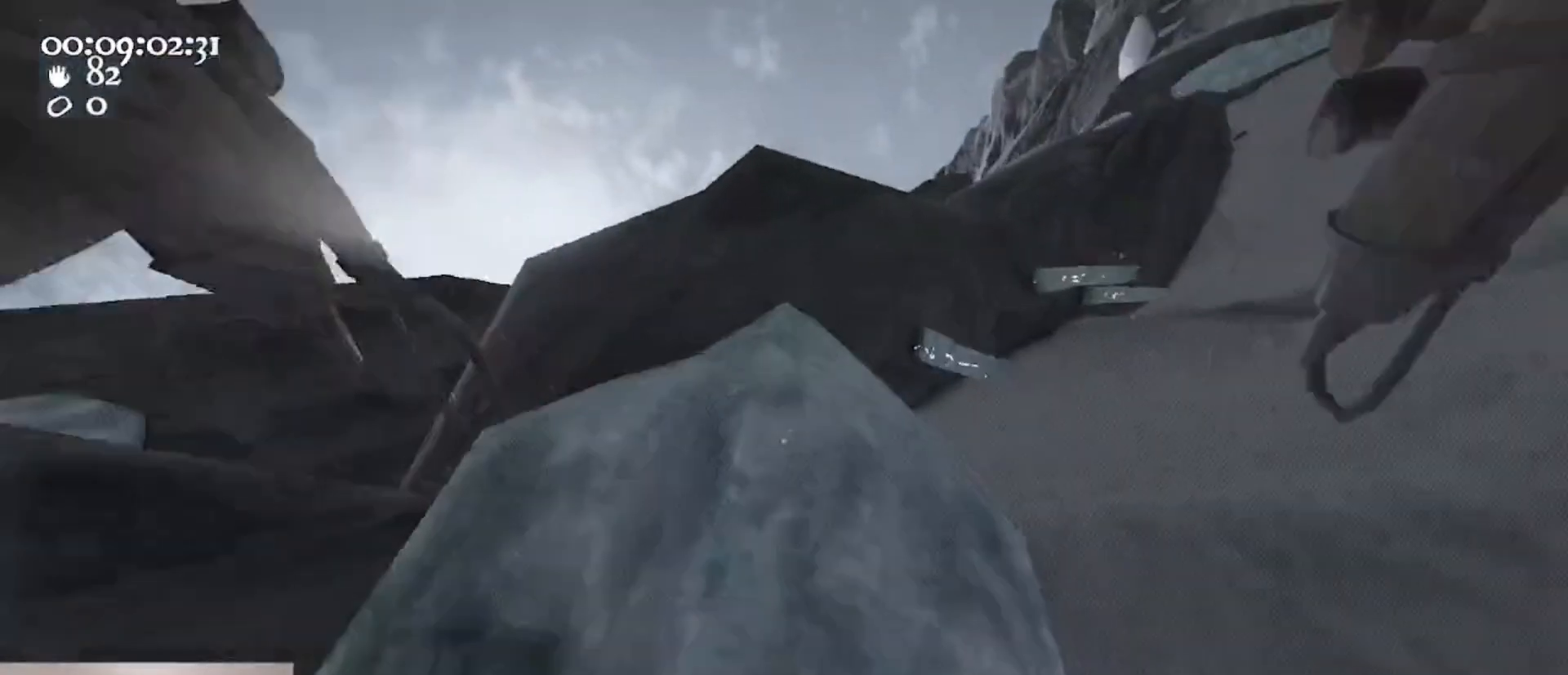
{"keys": [], "mouse": ["left", "right"], "events": [[100, "d", "up"], [133, "mouse_left", "up"], [133, "mouse_right", "up"], [267, "a", "down"], [333, "w", "up"], [400, "a", "up"], [500, "mouse_left", "down"], [500, "mouse_right", "down"]]}
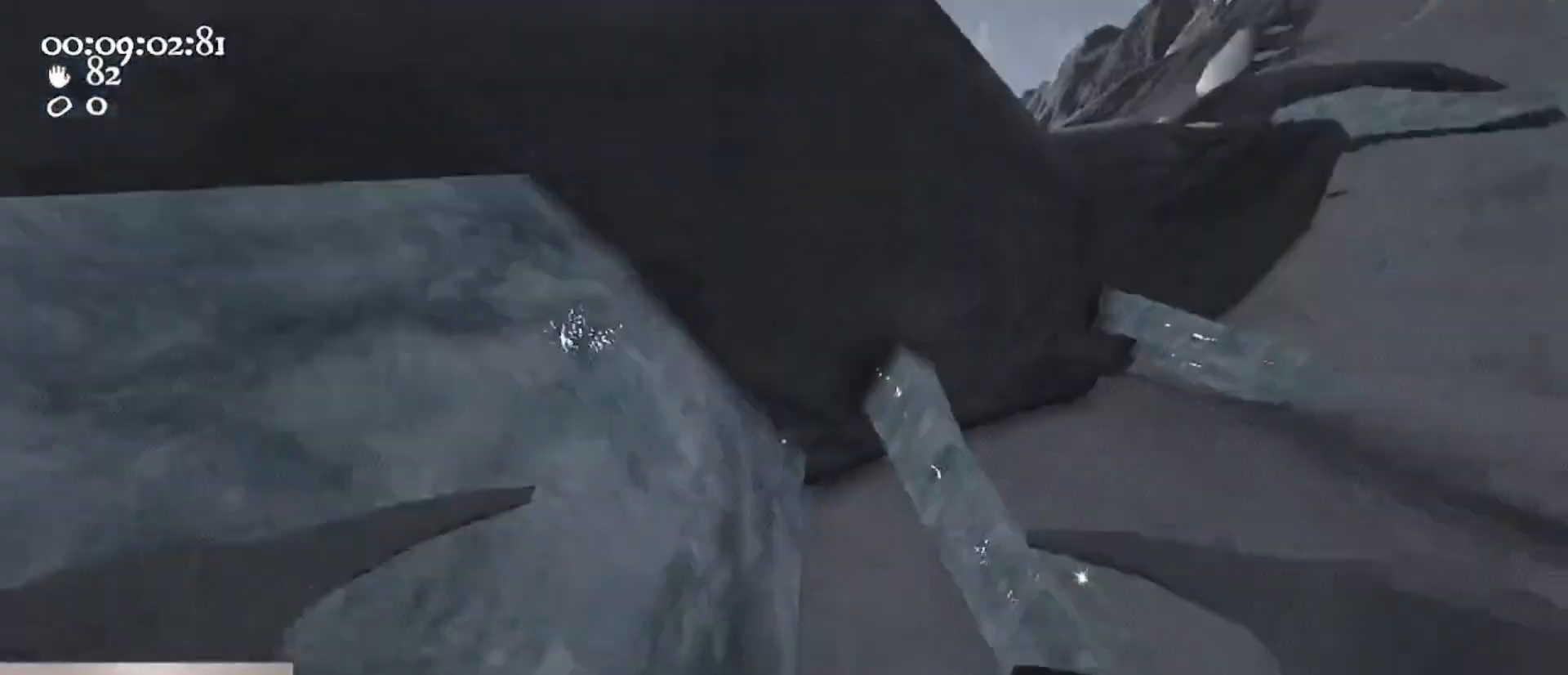
{"keys": [], "mouse": ["left", "right"], "events": [[233, "s", "down"], [333, "s", "up"]]}
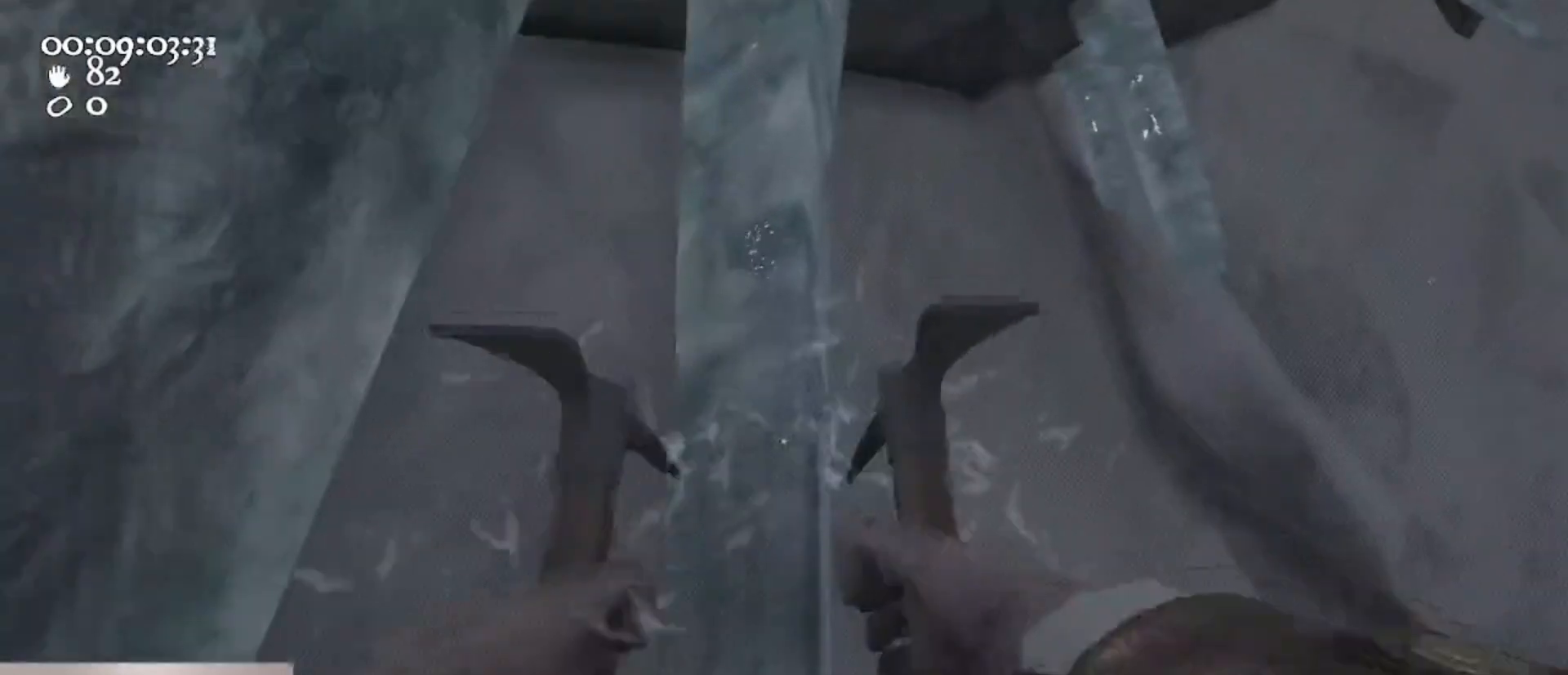
{"keys": ["d", "s"], "mouse": ["right"], "events": [[67, "s", "down"], [100, "a", "down"], [200, "a", "up"], [433, "mouse_left", "up"], [500, "d", "down"]]}
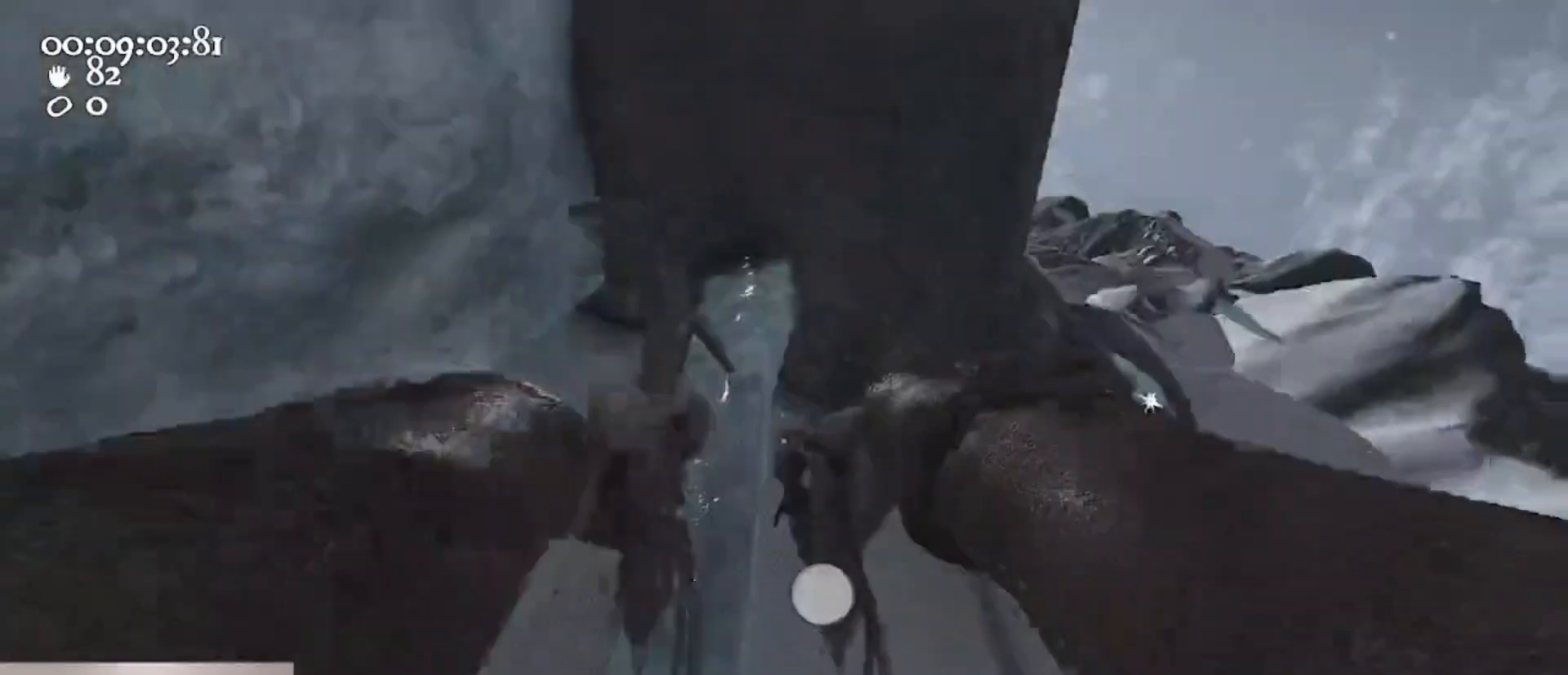
{"keys": ["s", "space"], "mouse": ["right"], "events": [[233, "d", "up"], [233, "space", "down"]]}
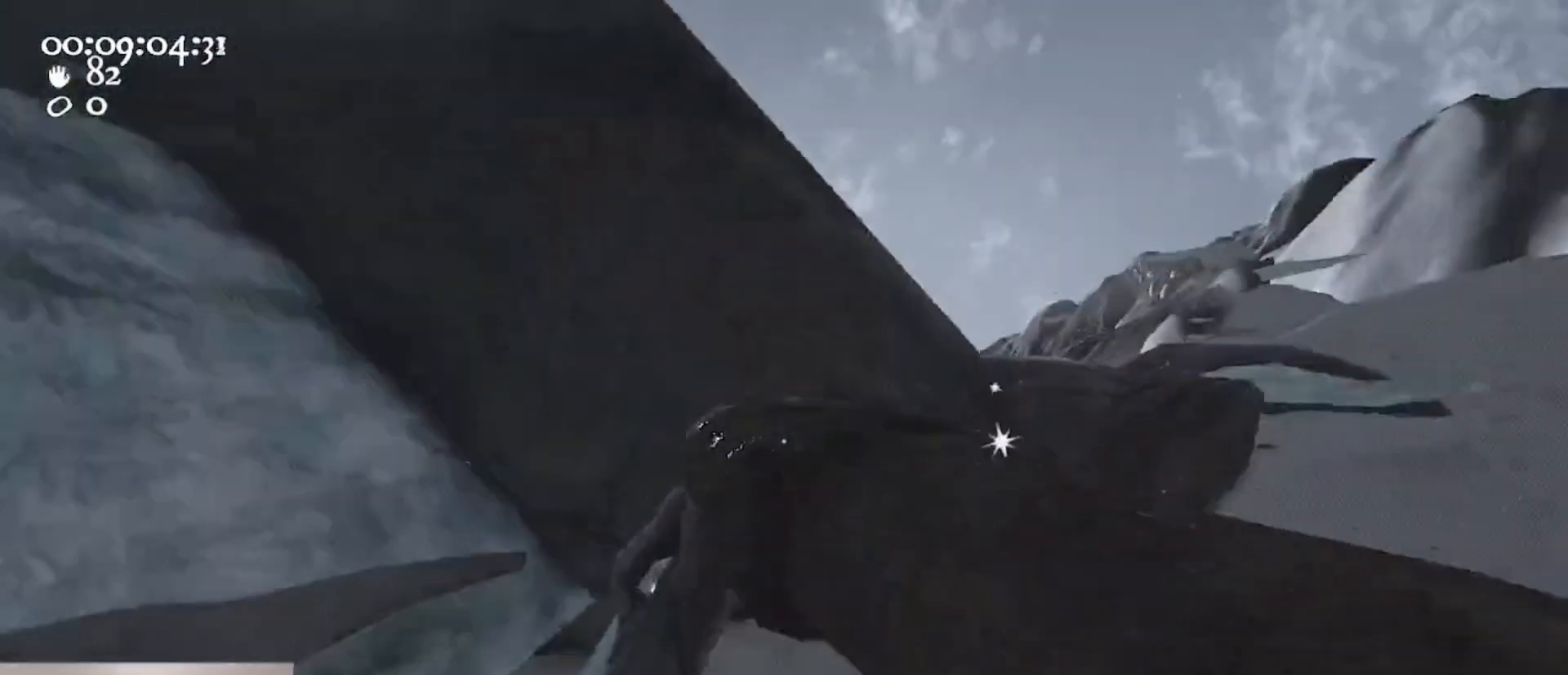
{"keys": ["space", "w"], "mouse": ["left", "right"], "events": [[67, "mouse_left", "down"], [100, "s", "up"], [200, "w", "down"]]}
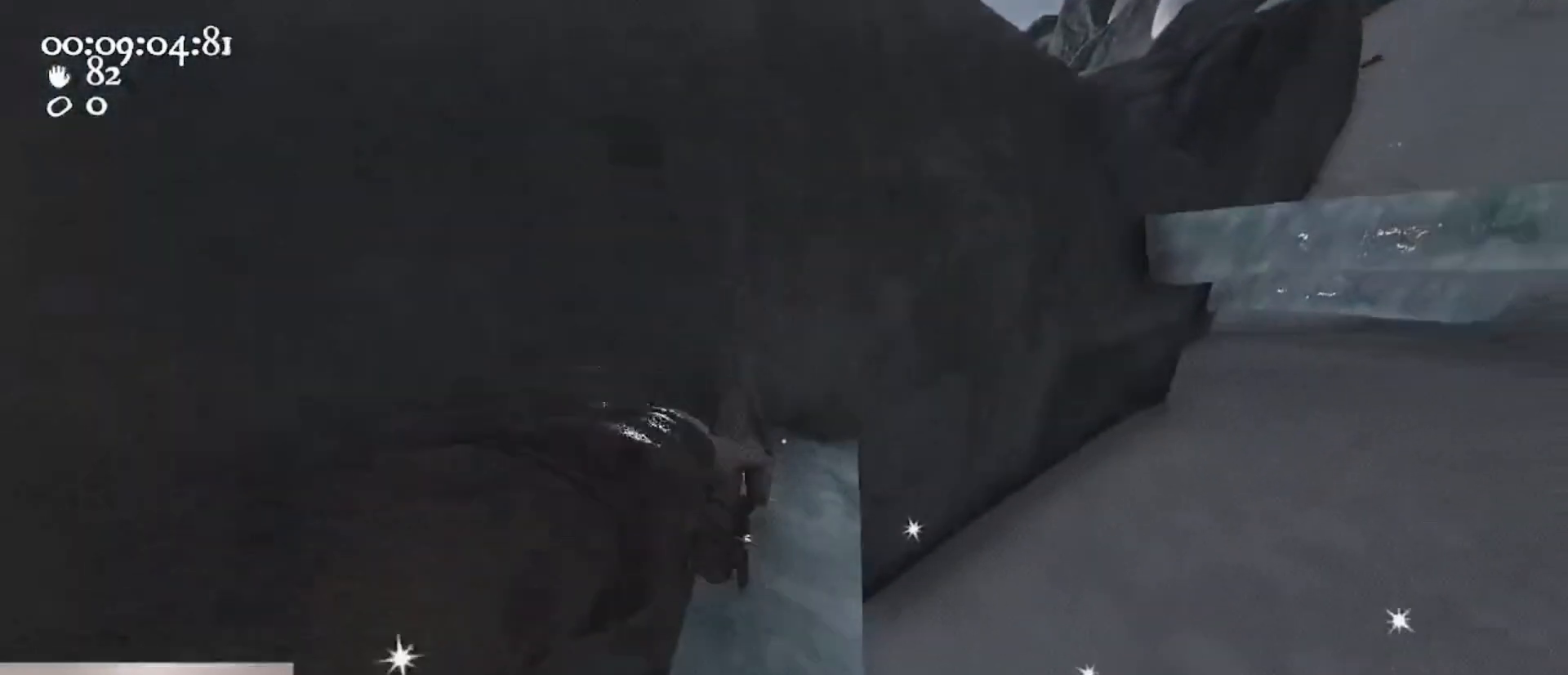
{"keys": ["d", "w"], "mouse": ["left"], "events": [[33, "space", "up"], [33, "w", "up"], [133, "a", "down"], [167, "s", "down"], [300, "a", "up"], [300, "mouse_right", "up"], [367, "s", "up"], [467, "d", "down"], [500, "w", "down"]]}
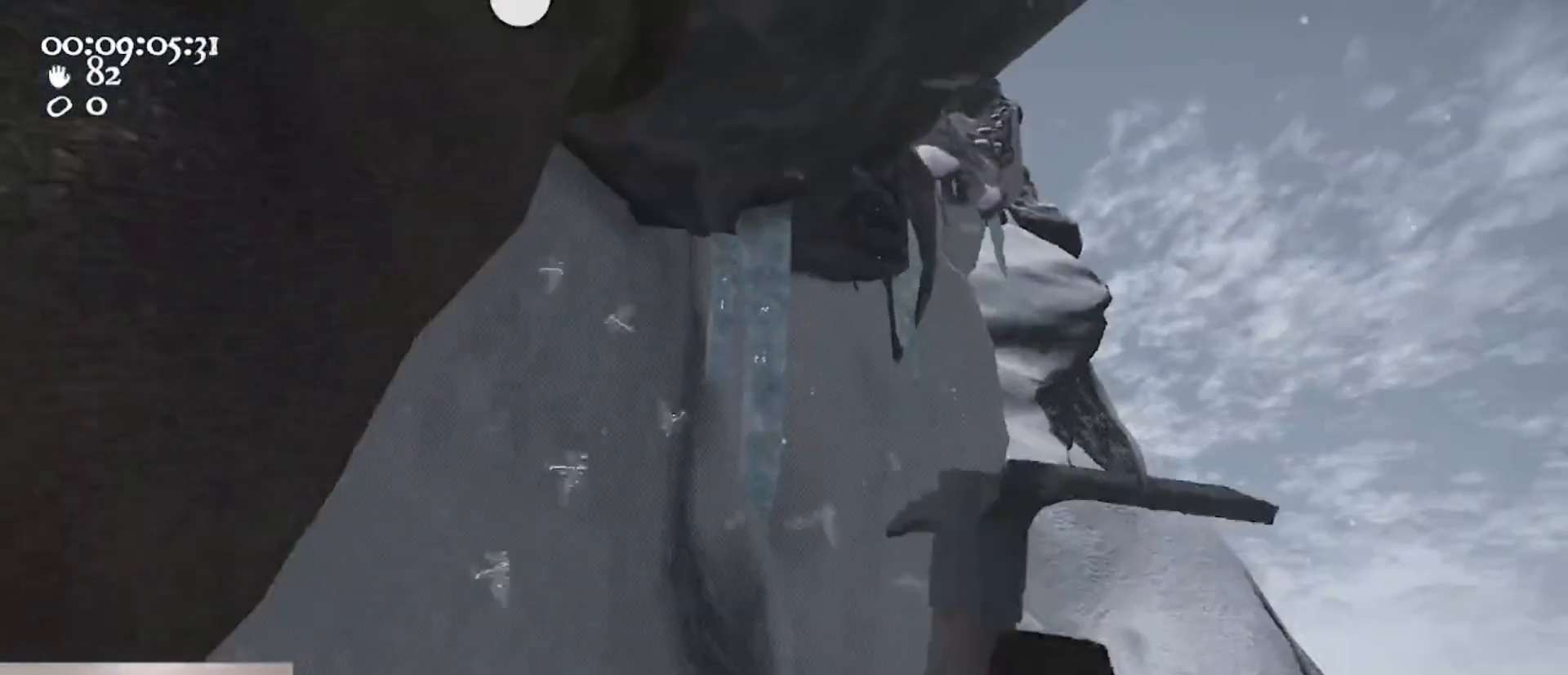
{"keys": ["d", "space", "w"], "mouse": ["left"], "events": [[267, "space", "down"]]}
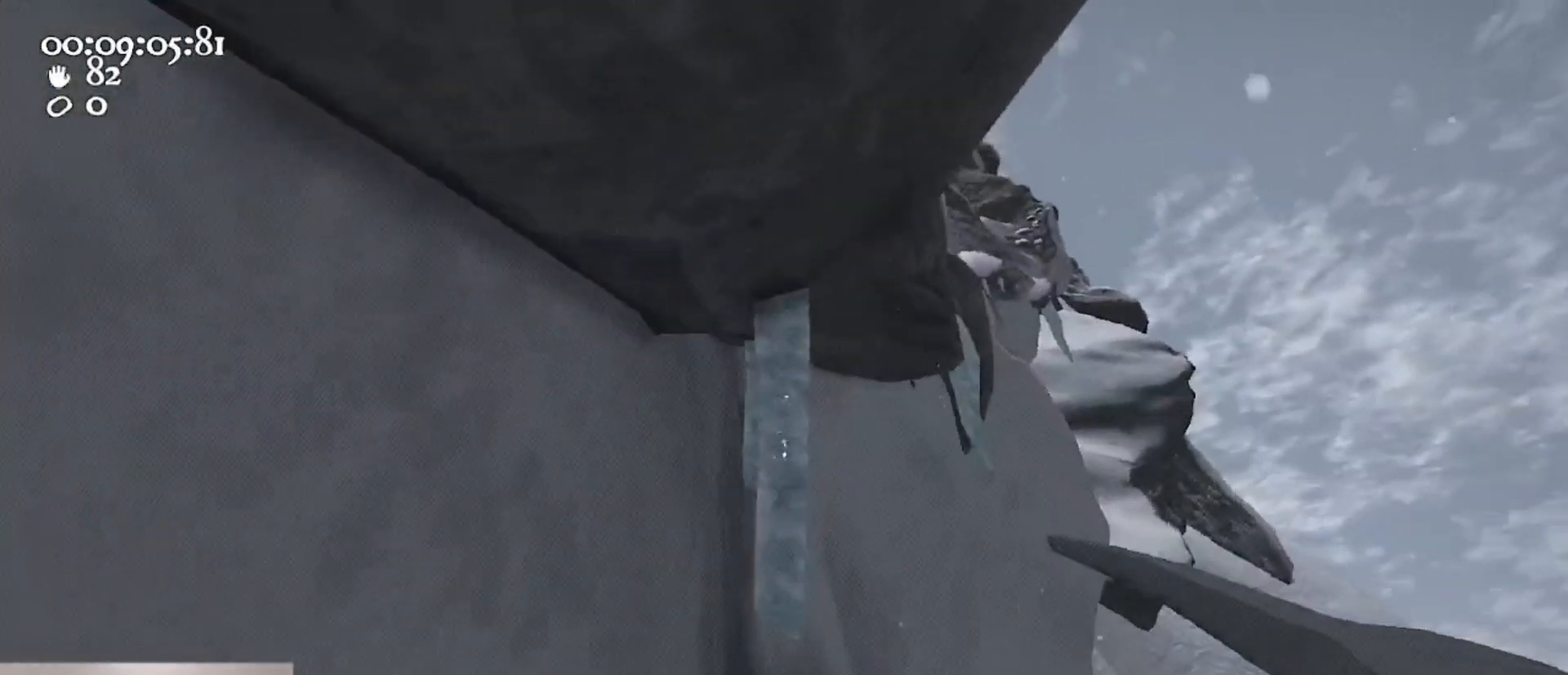
{"keys": [], "mouse": ["left", "right"], "events": [[300, "d", "up"], [300, "mouse_left", "up"], [300, "space", "up"], [333, "w", "up"], [367, "mouse_left", "down"], [367, "mouse_right", "down"]]}
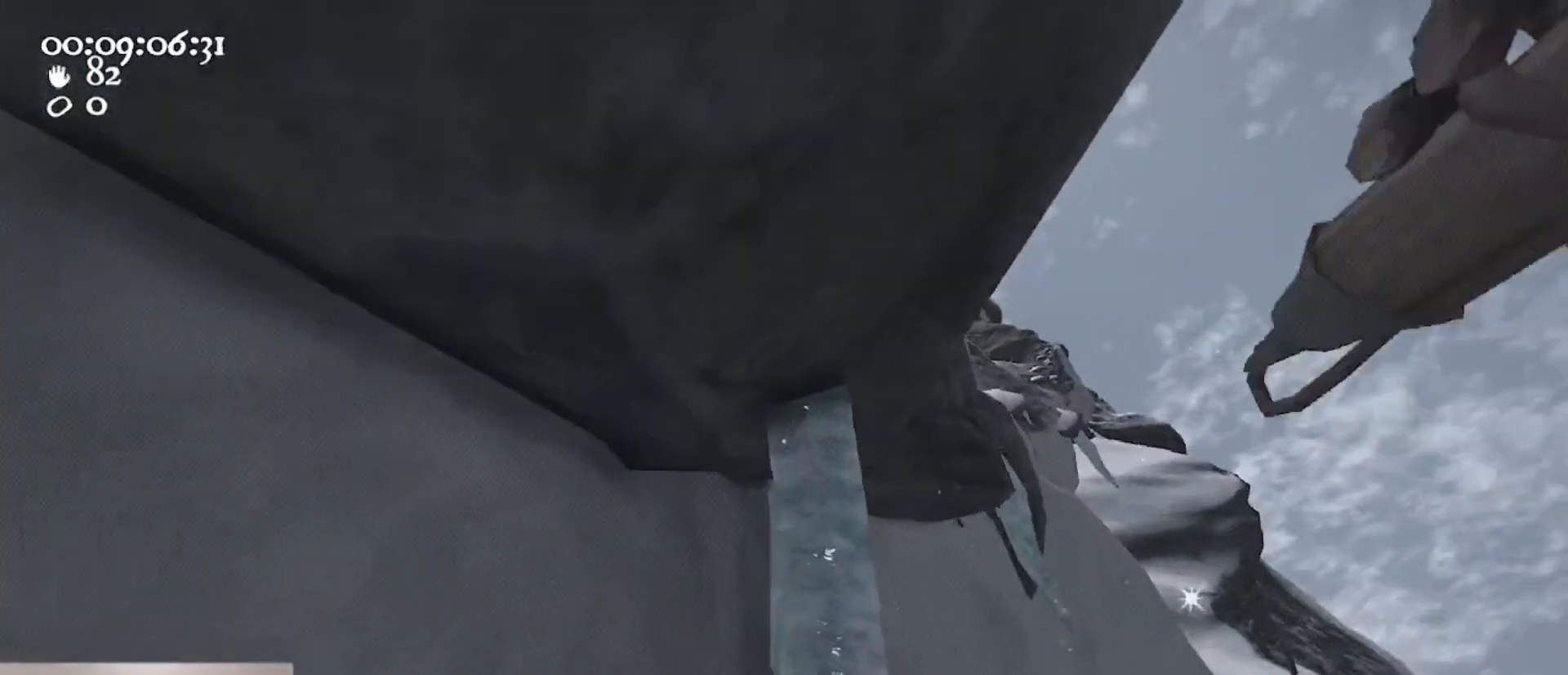
{"keys": ["d", "s"], "mouse": ["left", "right"], "events": [[300, "d", "down"], [300, "s", "down"]]}
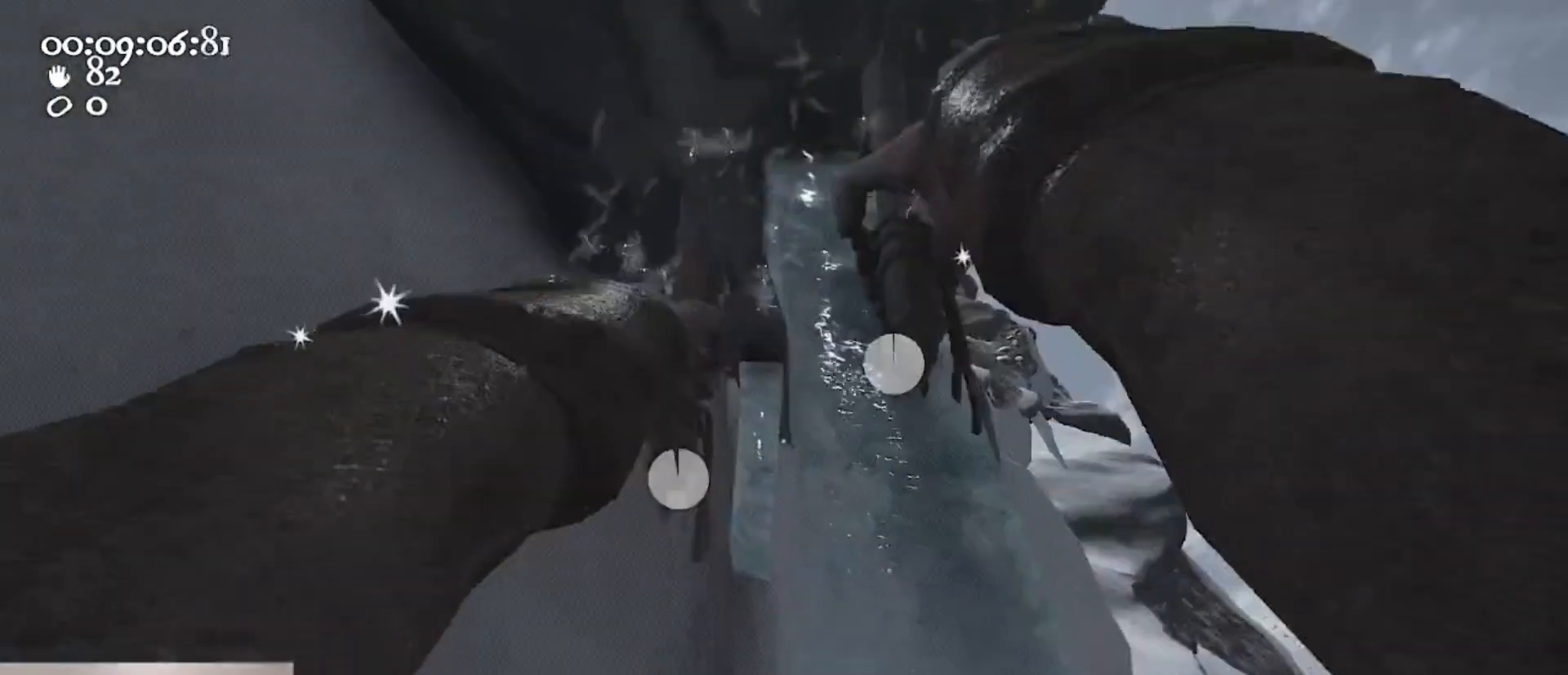
{"keys": ["d", "space"], "mouse": ["left", "right"], "events": [[100, "mouse_left", "up"], [133, "space", "down"], [500, "mouse_left", "down"], [500, "s", "up"]]}
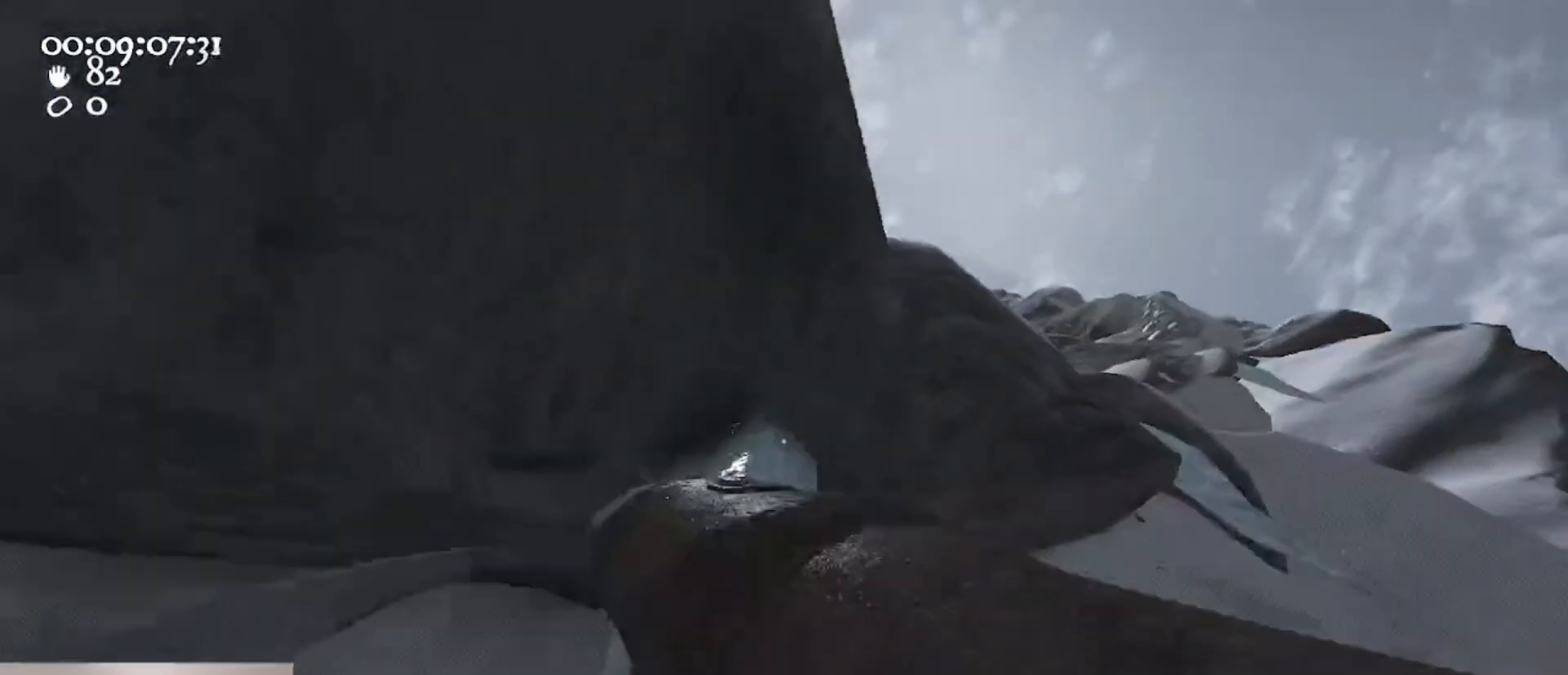
{"keys": [], "mouse": ["left", "right"], "events": [[100, "d", "up"], [200, "space", "up"], [200, "w", "down"], [300, "a", "down"], [367, "a", "up"], [433, "w", "up"]]}
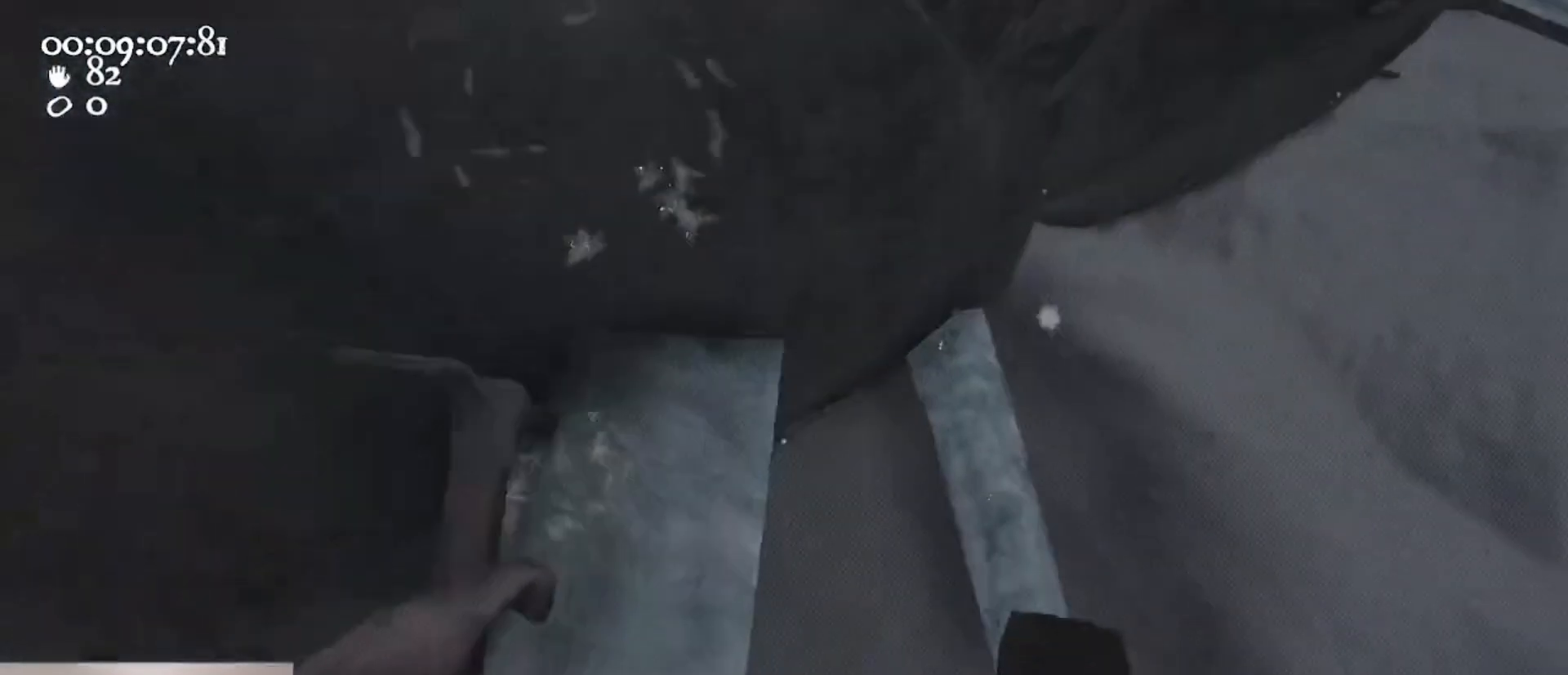
{"keys": ["d", "w"], "mouse": ["left"], "events": [[67, "a", "down"], [100, "s", "down"], [167, "a", "up"], [200, "d", "down"], [267, "mouse_right", "up"], [267, "s", "up"], [500, "w", "down"]]}
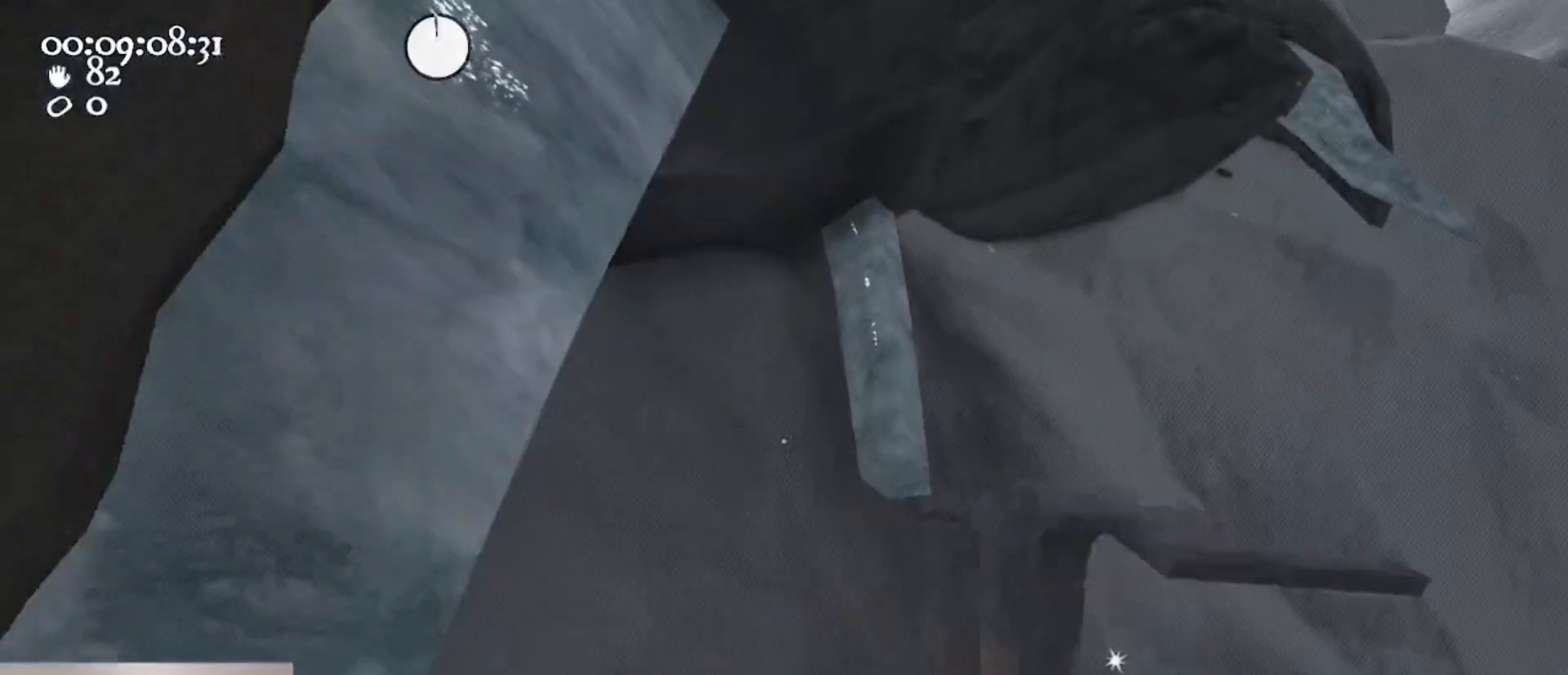
{"keys": ["d", "space", "w"], "mouse": ["left"], "events": [[233, "space", "down"]]}
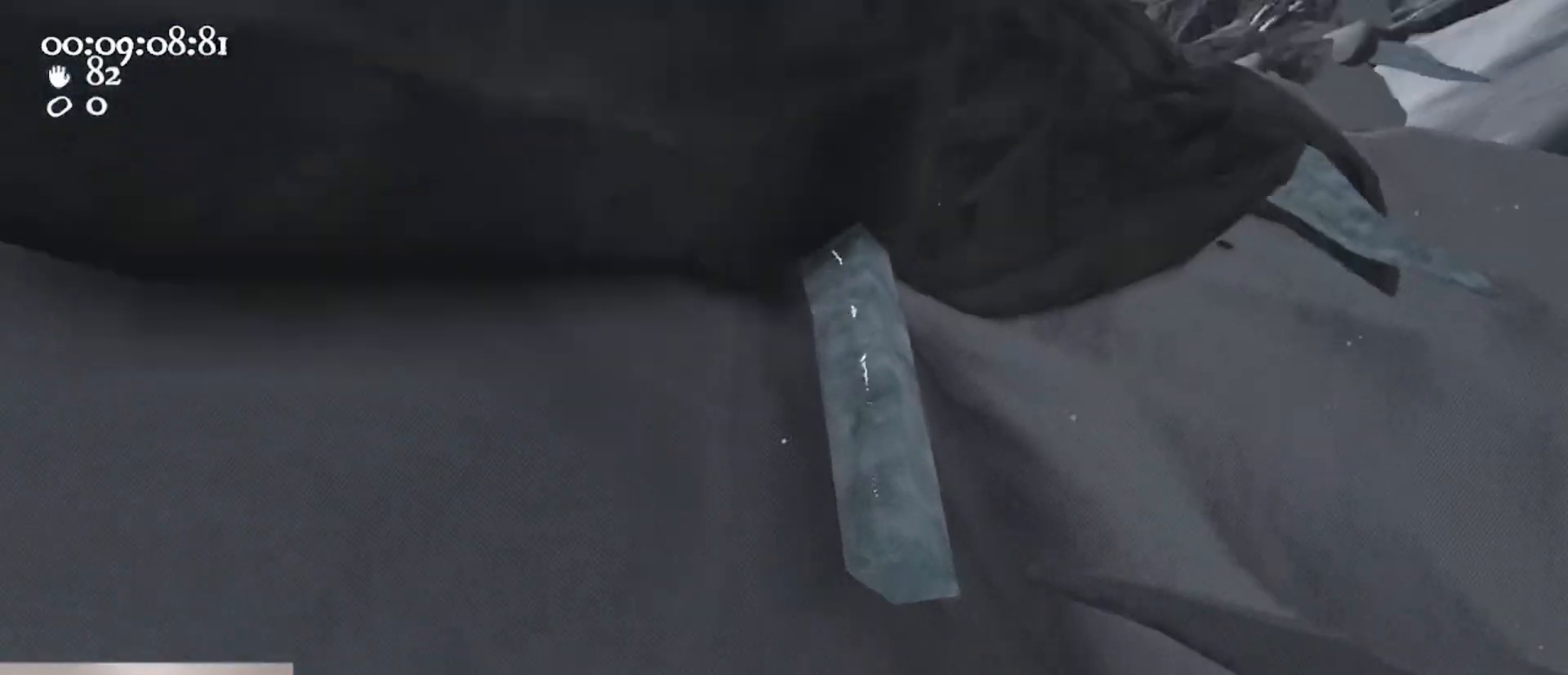
{"keys": ["a"], "mouse": ["left", "right"], "events": [[67, "mouse_left", "up"], [100, "w", "up"], [133, "mouse_left", "down"], [133, "mouse_right", "down"], [133, "space", "up"], [200, "d", "up"], [300, "w", "down"], [467, "a", "down"], [467, "w", "up"]]}
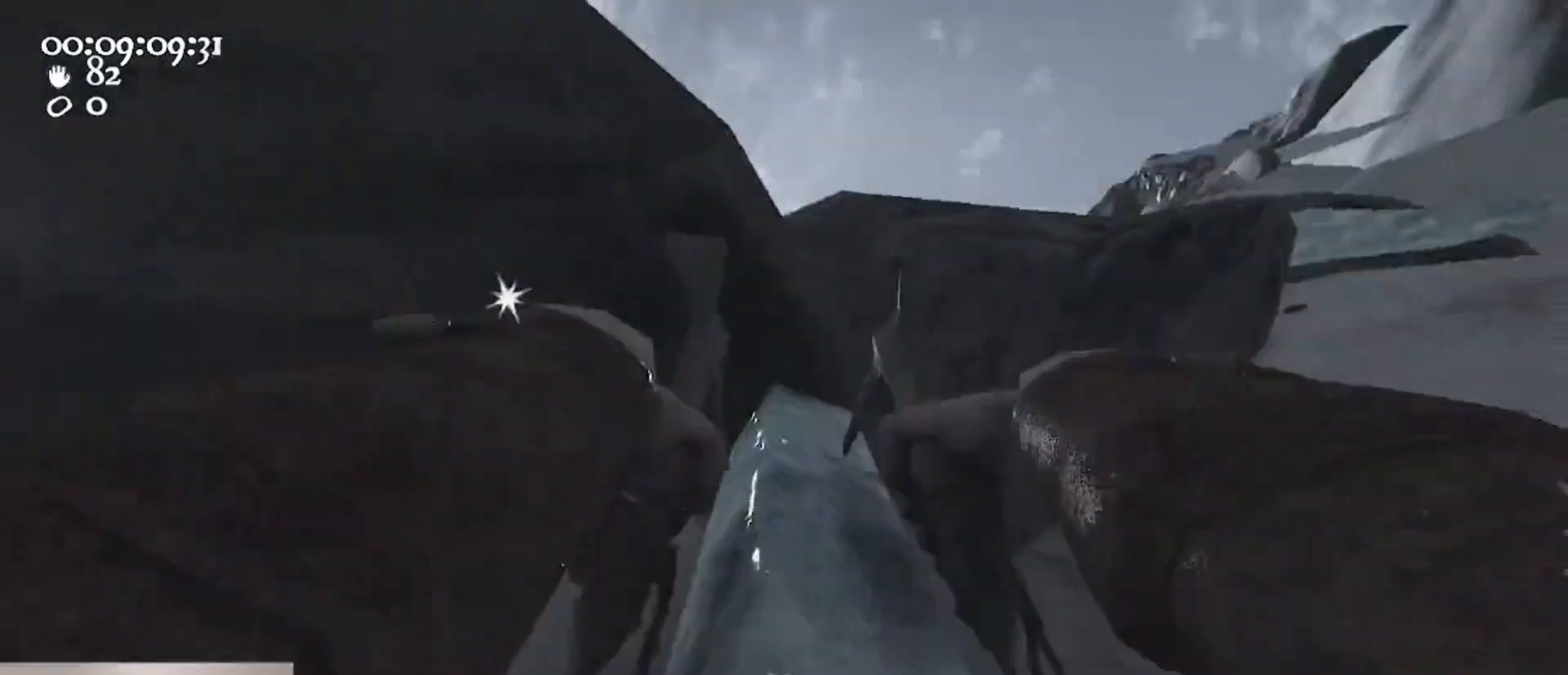
{"keys": ["d", "s", "space"], "mouse": ["right"], "events": [[100, "a", "up"], [167, "s", "down"], [333, "space", "down"], [400, "mouse_left", "up"], [500, "d", "down"]]}
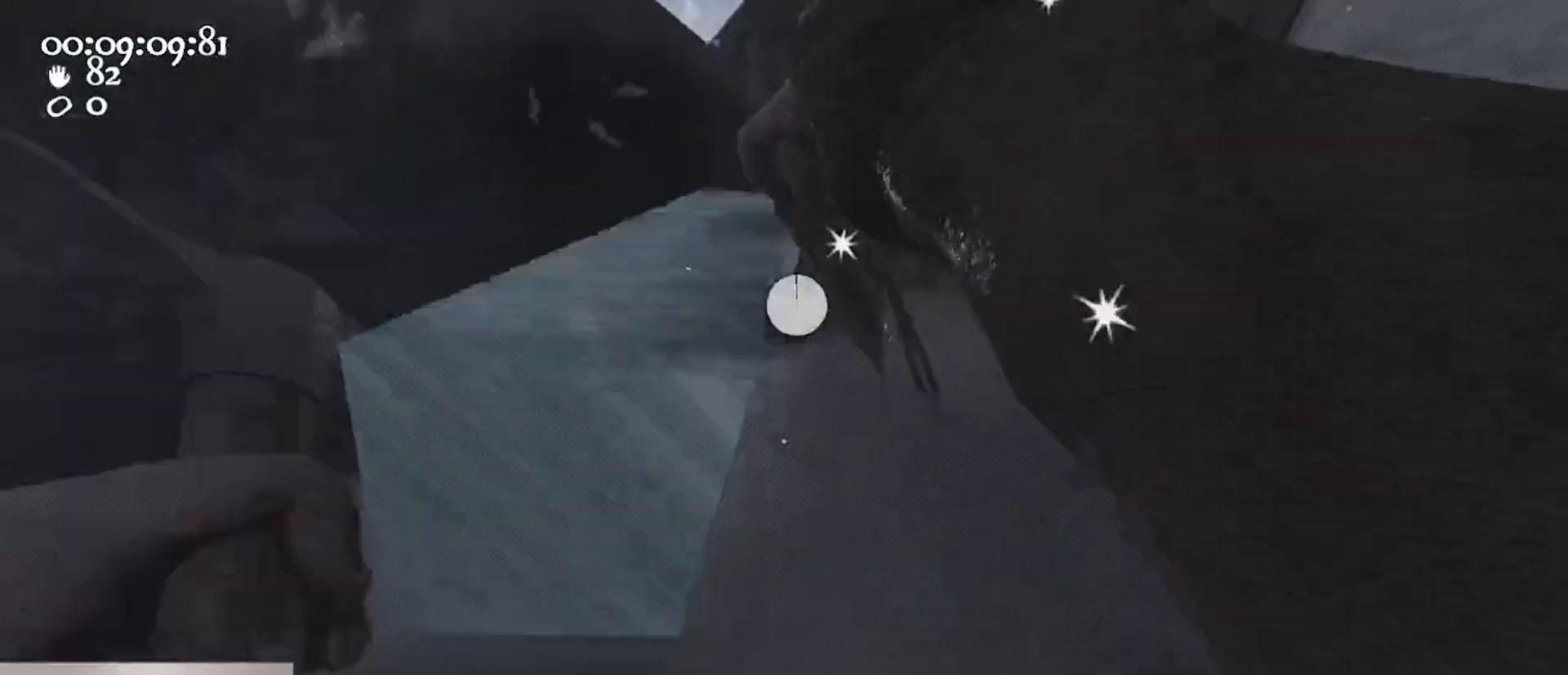
{"keys": ["a", "w"], "mouse": ["left", "right"], "events": [[133, "s", "up"], [333, "mouse_left", "down"], [333, "w", "down"], [467, "a", "down"], [467, "d", "up"], [500, "space", "up"]]}
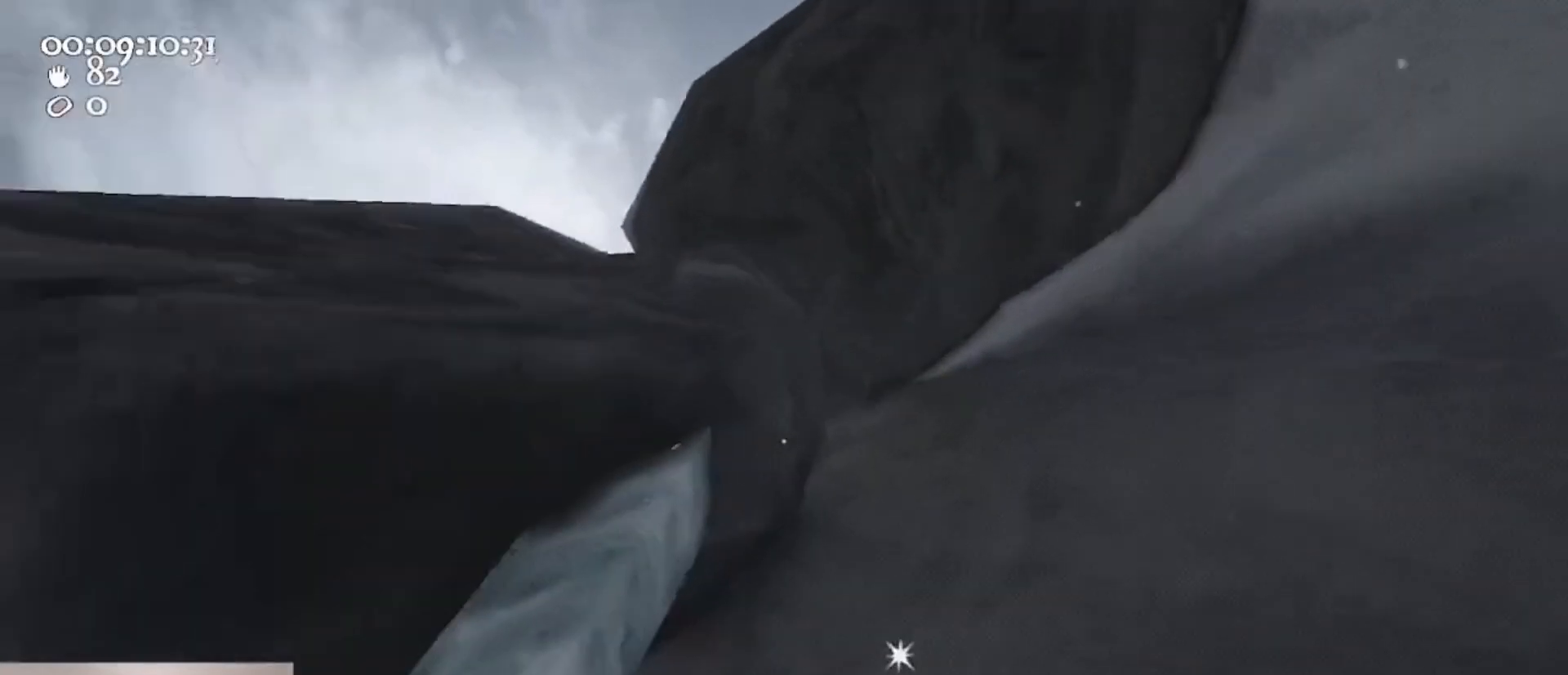
{"keys": [], "mouse": ["left", "right"], "events": [[100, "w", "up"], [300, "a", "up"]]}